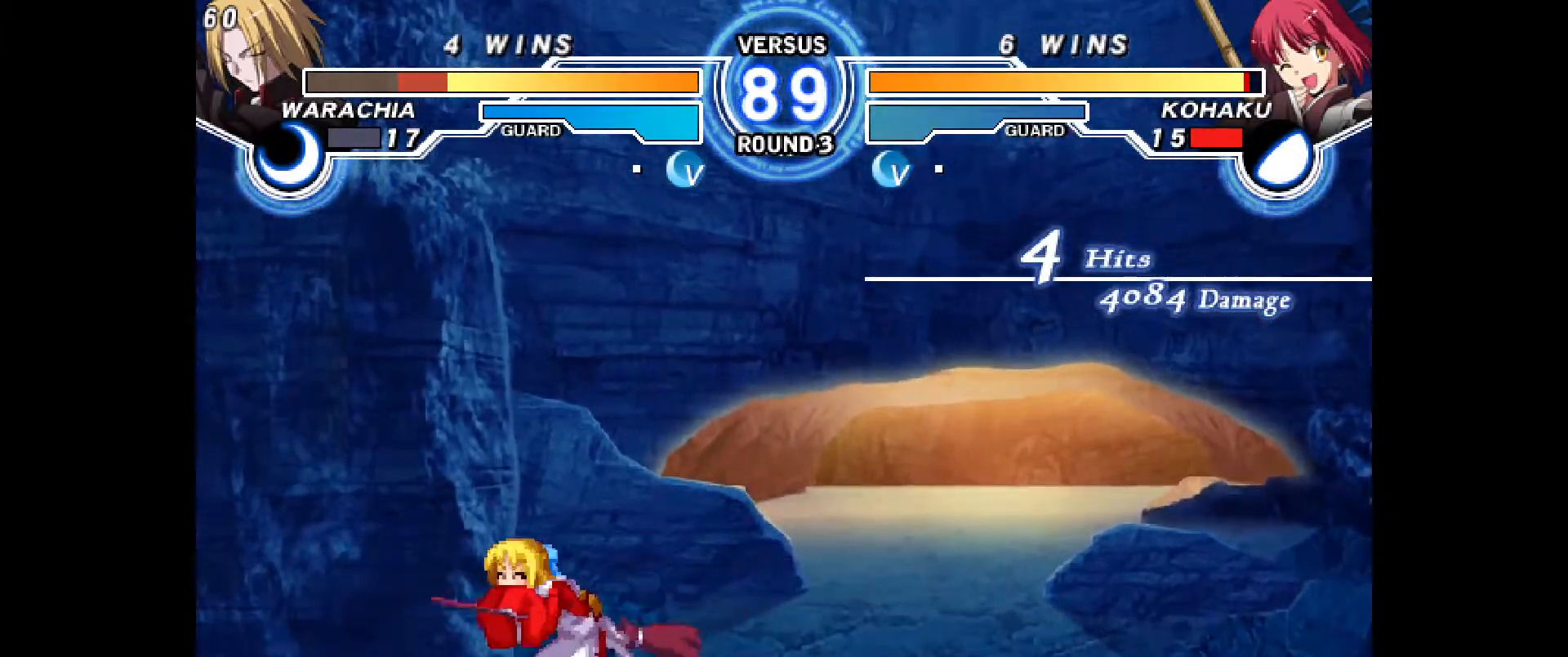
Gameplay with a controller (PlayStation layout); each line is a JSON object with the inputs held at the frame after it. "events" lists button and stick changes between this image and that frame as [ms after this image, input, new state], when the widget could be followed in between. Not read: HOME L3 R3 START TOUCHPAD other_buttons.
{"buttons": ["CIRCLE", "DPAD_LEFT"], "events": [[450, "CIRCLE", "down"]]}
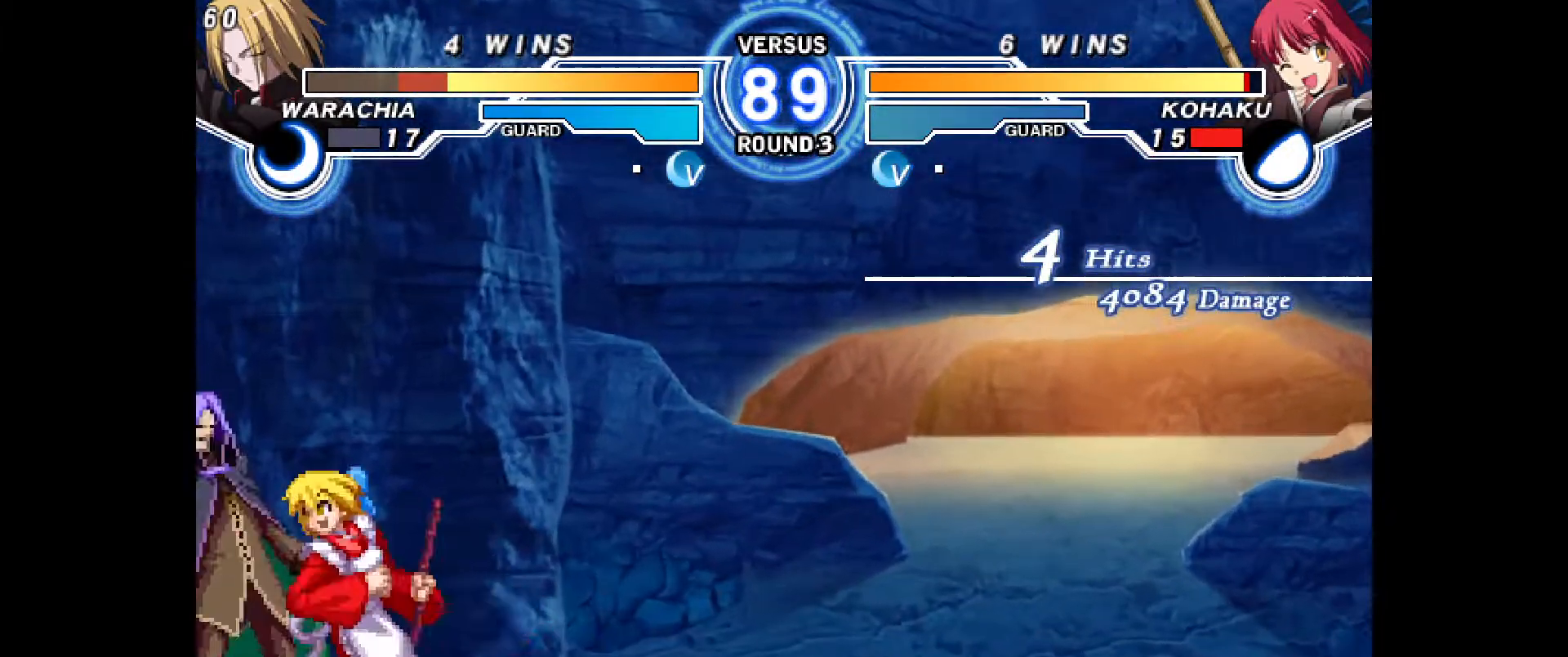
{"buttons": [], "events": [[33, "CIRCLE", "up"], [67, "DPAD_LEFT", "up"], [183, "DPAD_DOWN", "down"], [283, "CIRCLE", "down"], [367, "CIRCLE", "up"], [450, "DPAD_DOWN", "up"]]}
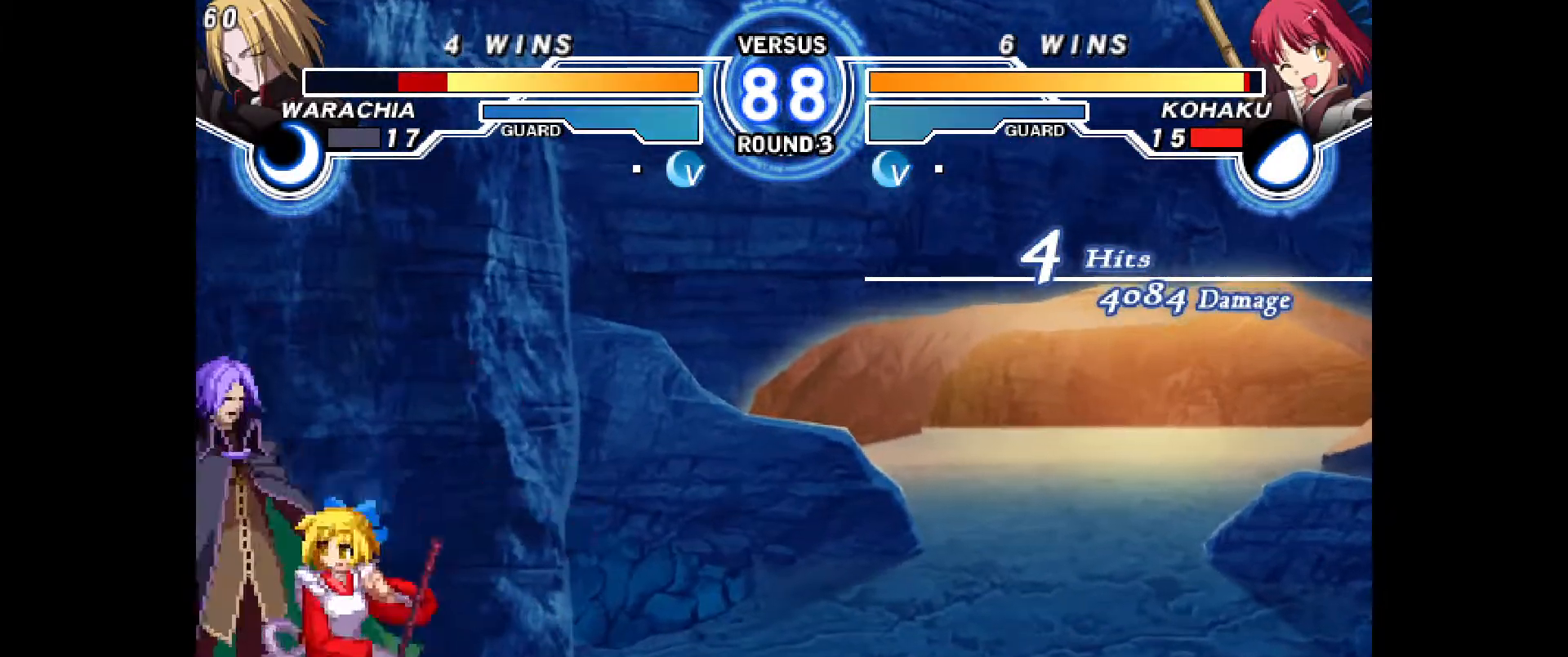
{"buttons": ["DPAD_DOWN", "DPAD_RIGHT"], "events": [[50, "CIRCLE", "down"], [83, "CIRCLE", "up"], [167, "DPAD_RIGHT", "down"], [217, "DPAD_DOWN", "down"], [383, "CROSS", "down"], [467, "CROSS", "up"]]}
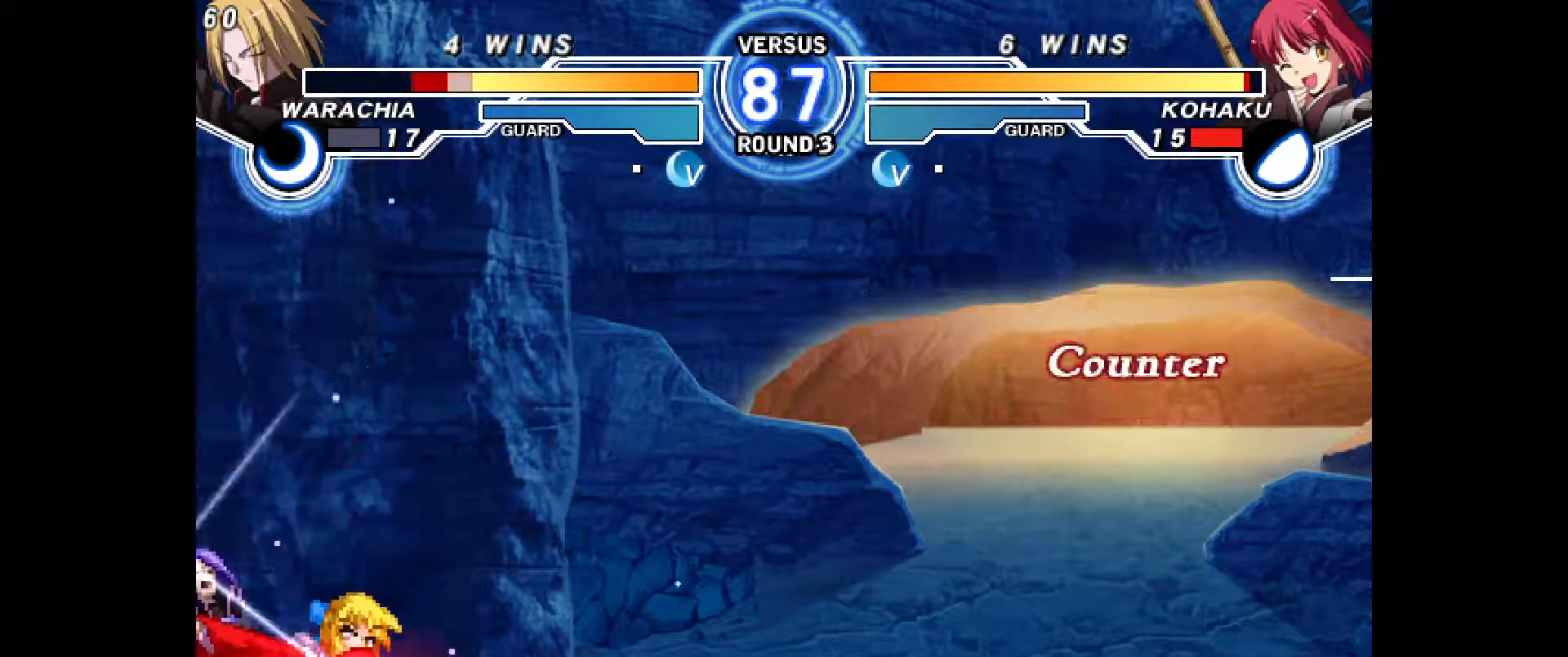
{"buttons": ["DPAD_LEFT"], "events": [[50, "CROSS", "down"], [117, "DPAD_DOWN", "up"], [117, "DPAD_RIGHT", "up"], [133, "CROSS", "up"], [183, "CROSS", "down"], [183, "DPAD_LEFT", "down"], [267, "CROSS", "up"], [317, "CROSS", "down"], [383, "CROSS", "up"], [433, "CROSS", "down"], [467, "CROSS", "up"]]}
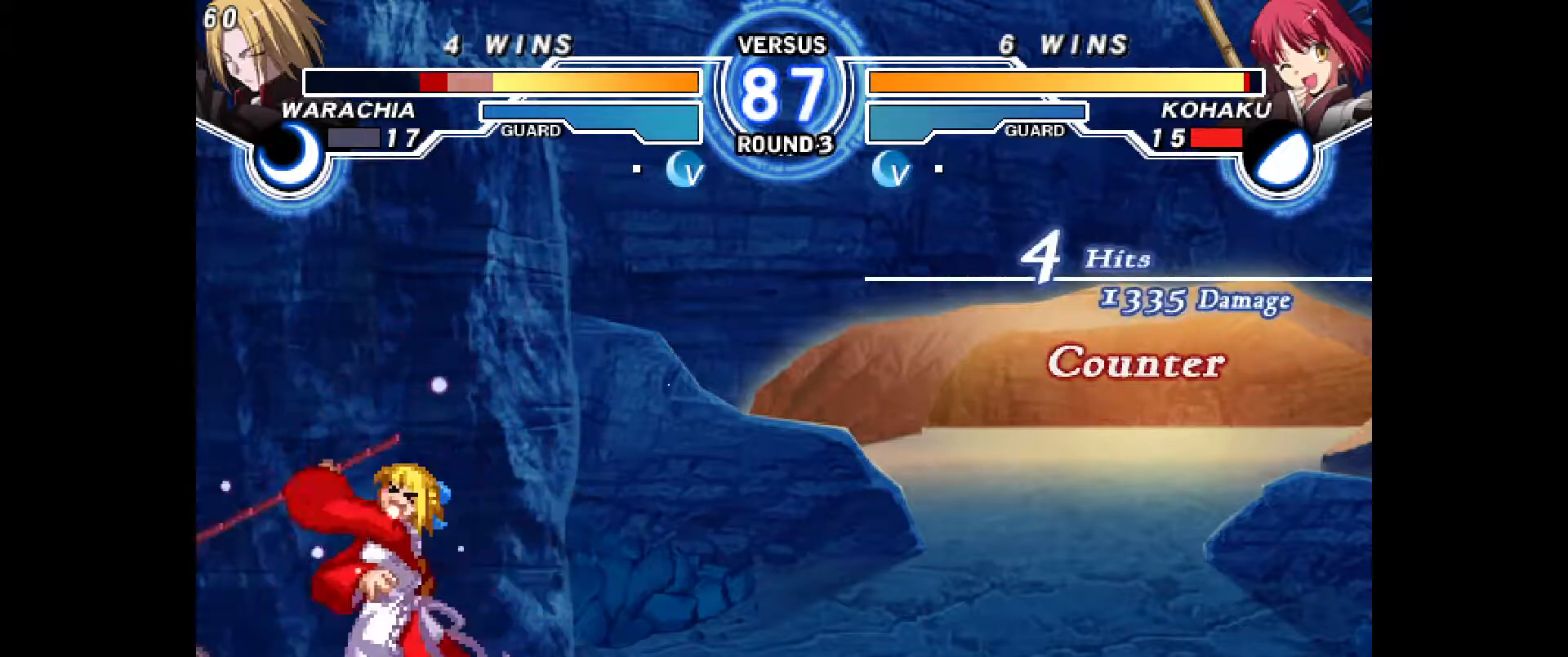
{"buttons": ["DPAD_DOWN"], "events": [[17, "CROSS", "down"], [83, "CROSS", "up"], [133, "CROSS", "down"], [200, "CROSS", "up"], [267, "DPAD_LEFT", "up"], [483, "DPAD_DOWN", "down"]]}
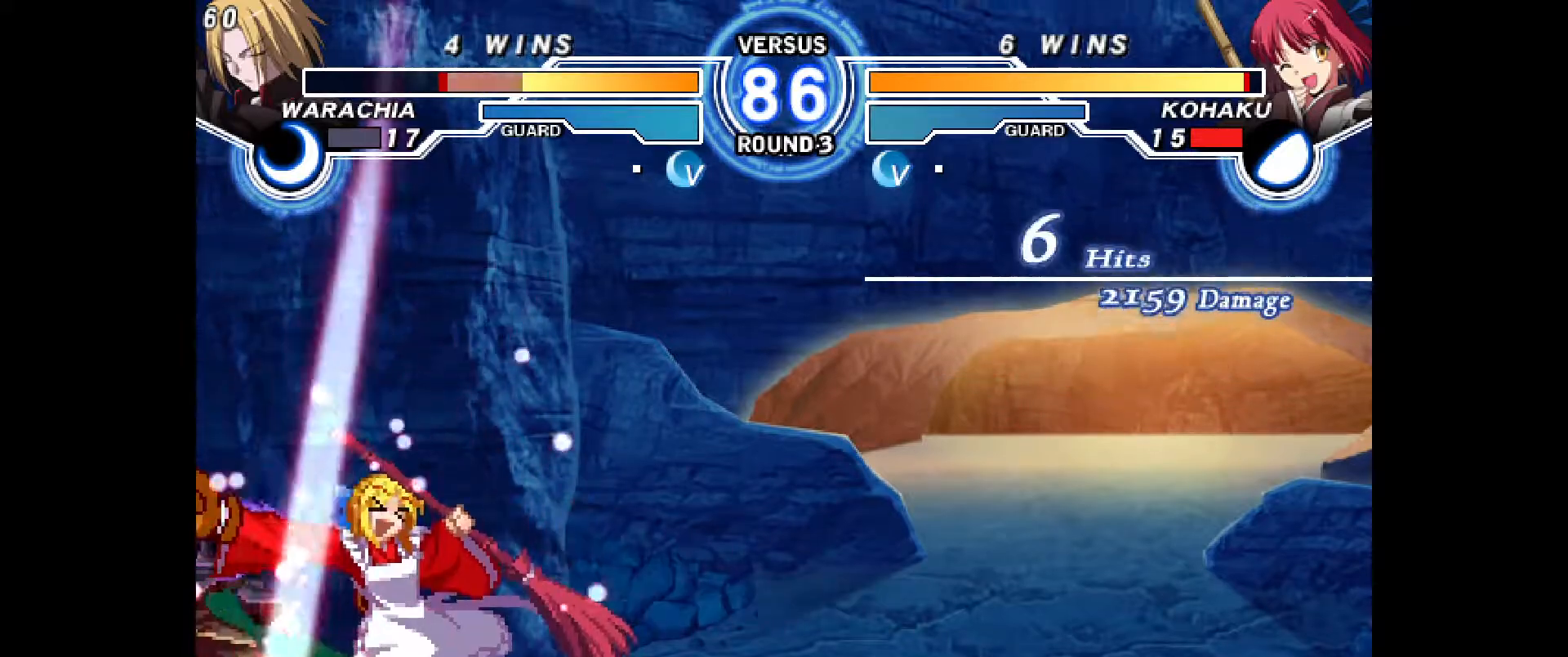
{"buttons": [], "events": [[183, "R2", "down"], [233, "R2", "up"], [267, "DPAD_DOWN", "up"], [317, "DPAD_DOWN", "down"], [383, "DPAD_LEFT", "down"], [433, "DPAD_DOWN", "up"], [450, "CIRCLE", "down"], [500, "CIRCLE", "up"], [500, "DPAD_LEFT", "up"]]}
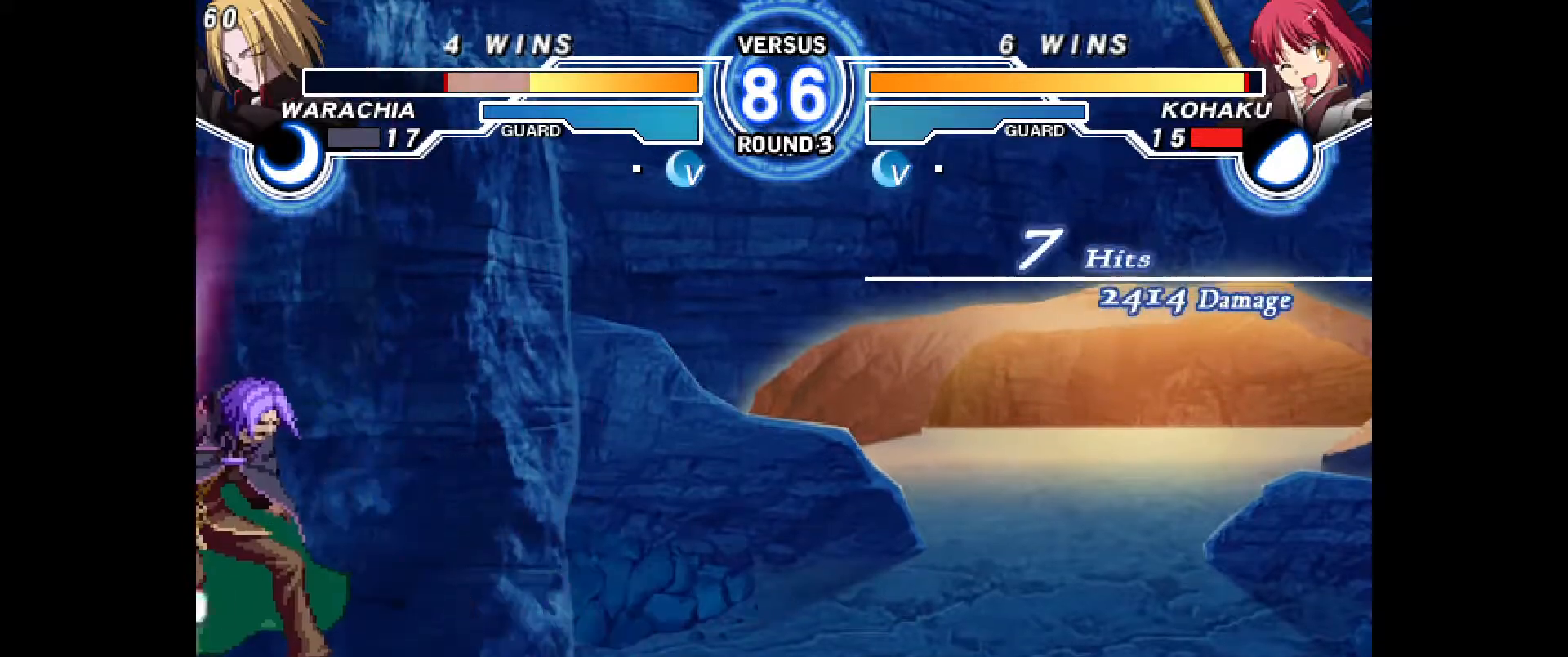
{"buttons": [], "events": [[350, "CROSS", "down"], [417, "CROSS", "up"]]}
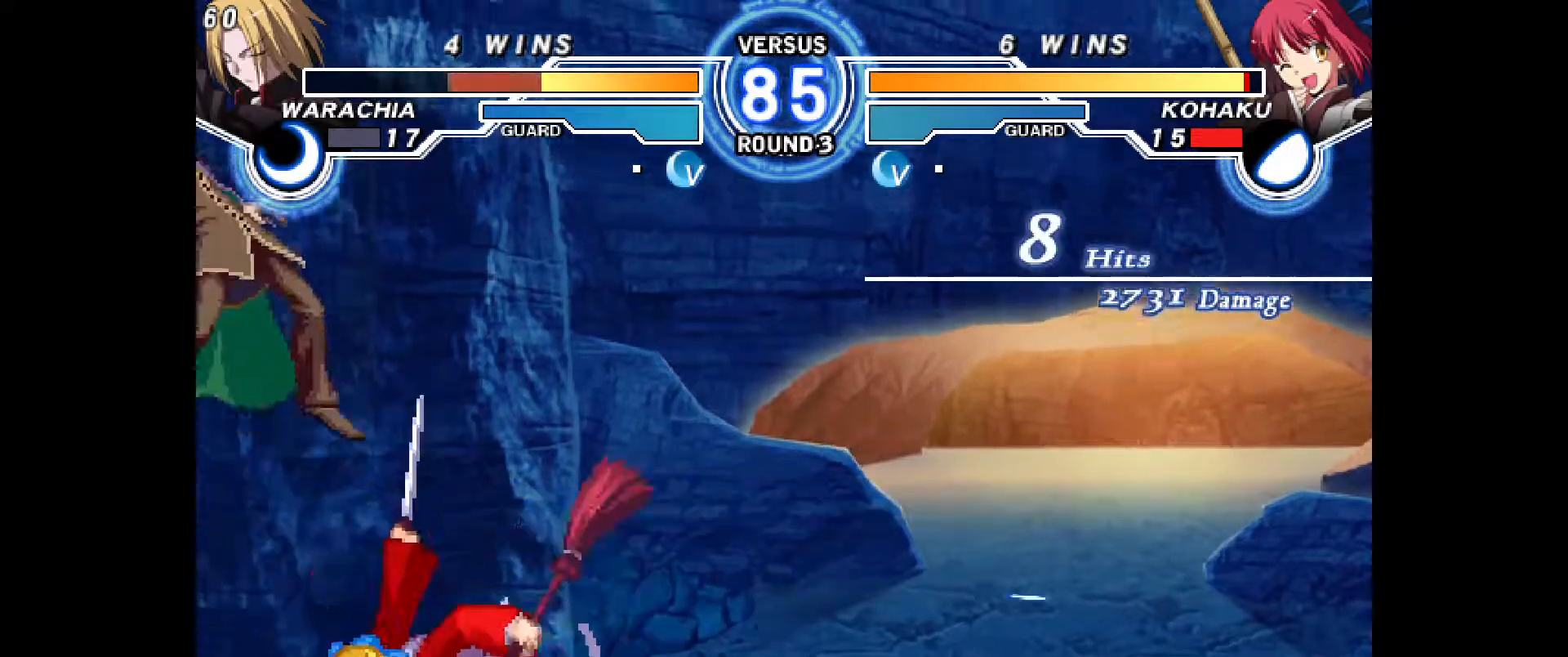
{"buttons": [], "events": []}
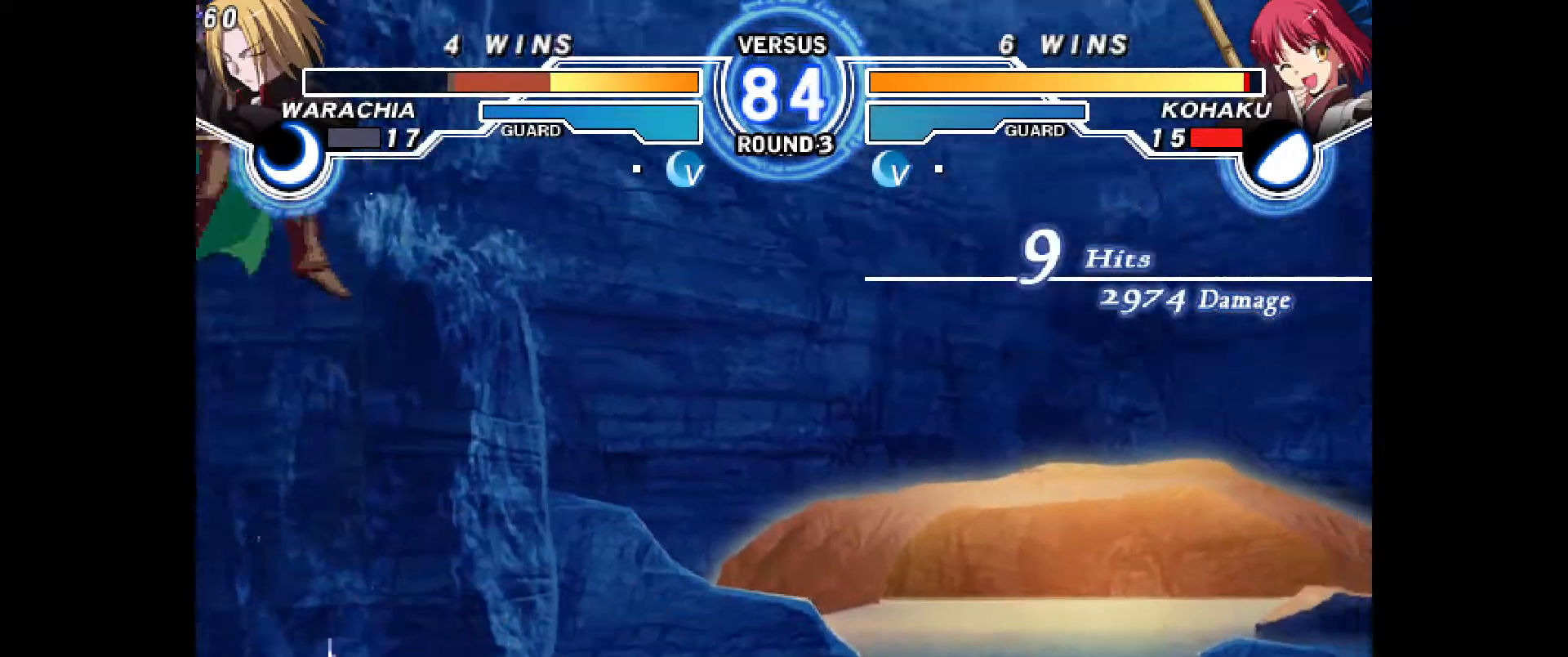
{"buttons": ["DPAD_LEFT"], "events": [[433, "DPAD_LEFT", "down"]]}
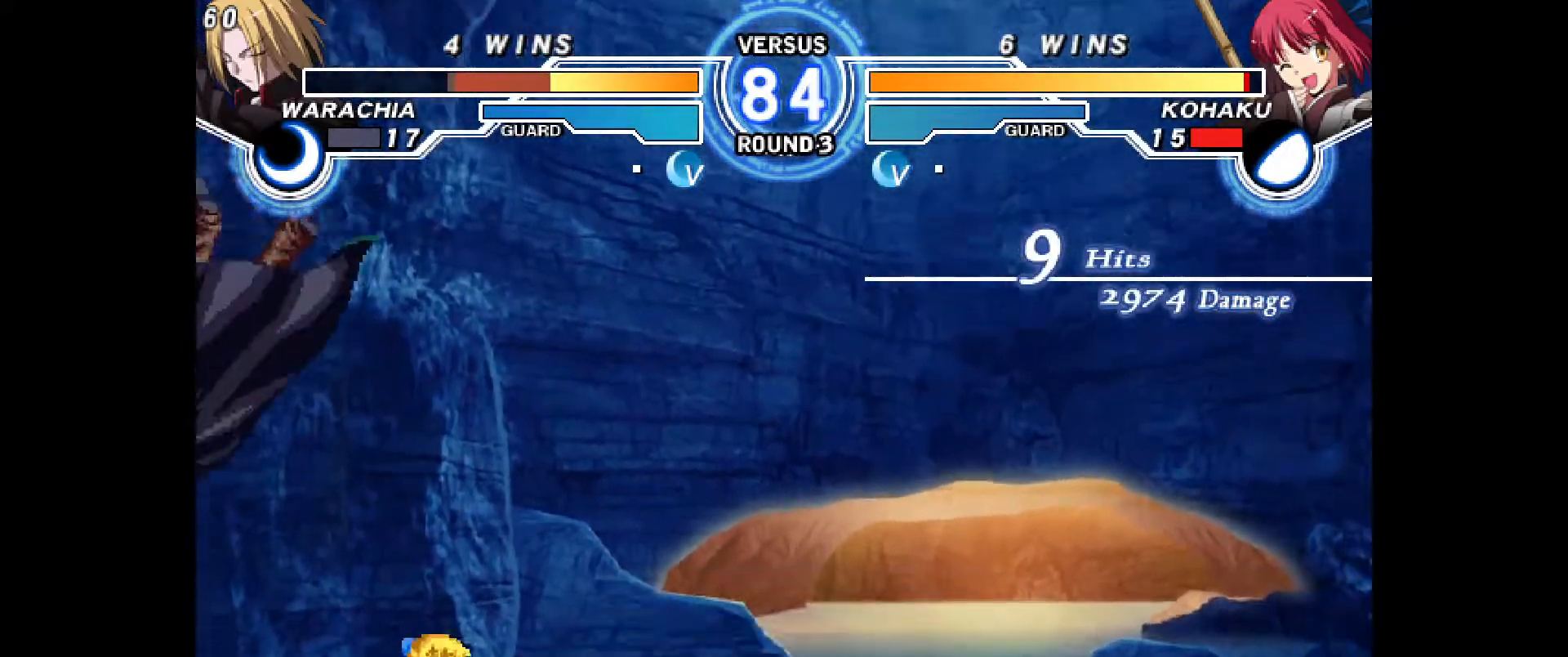
{"buttons": [], "events": [[83, "CROSS", "down"], [117, "DPAD_LEFT", "up"], [150, "CROSS", "up"], [267, "R2", "down"], [317, "DPAD_DOWN", "down"], [317, "R2", "up"], [367, "DPAD_LEFT", "down"], [417, "DPAD_DOWN", "up"], [483, "DPAD_LEFT", "up"]]}
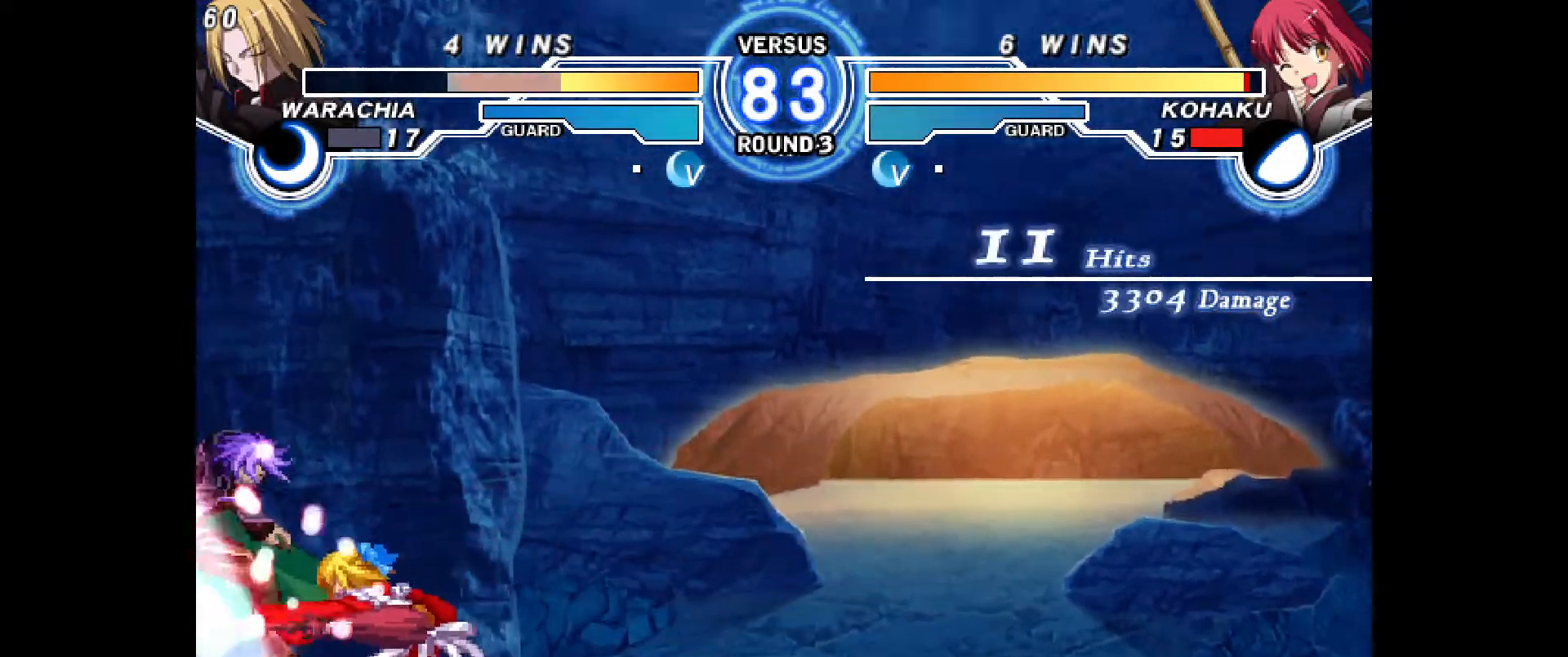
{"buttons": [], "events": [[17, "CIRCLE", "down"], [67, "CIRCLE", "up"], [433, "CROSS", "down"], [500, "CROSS", "up"]]}
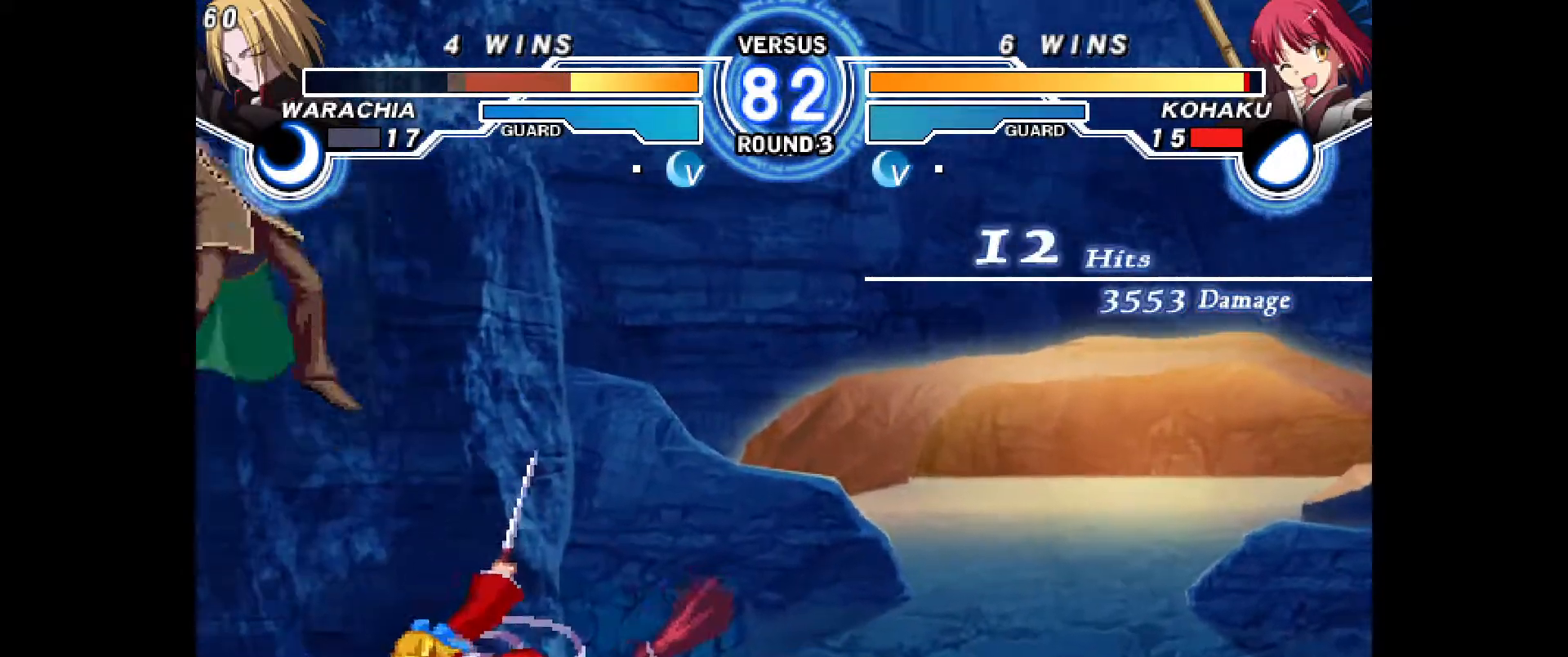
{"buttons": [], "events": []}
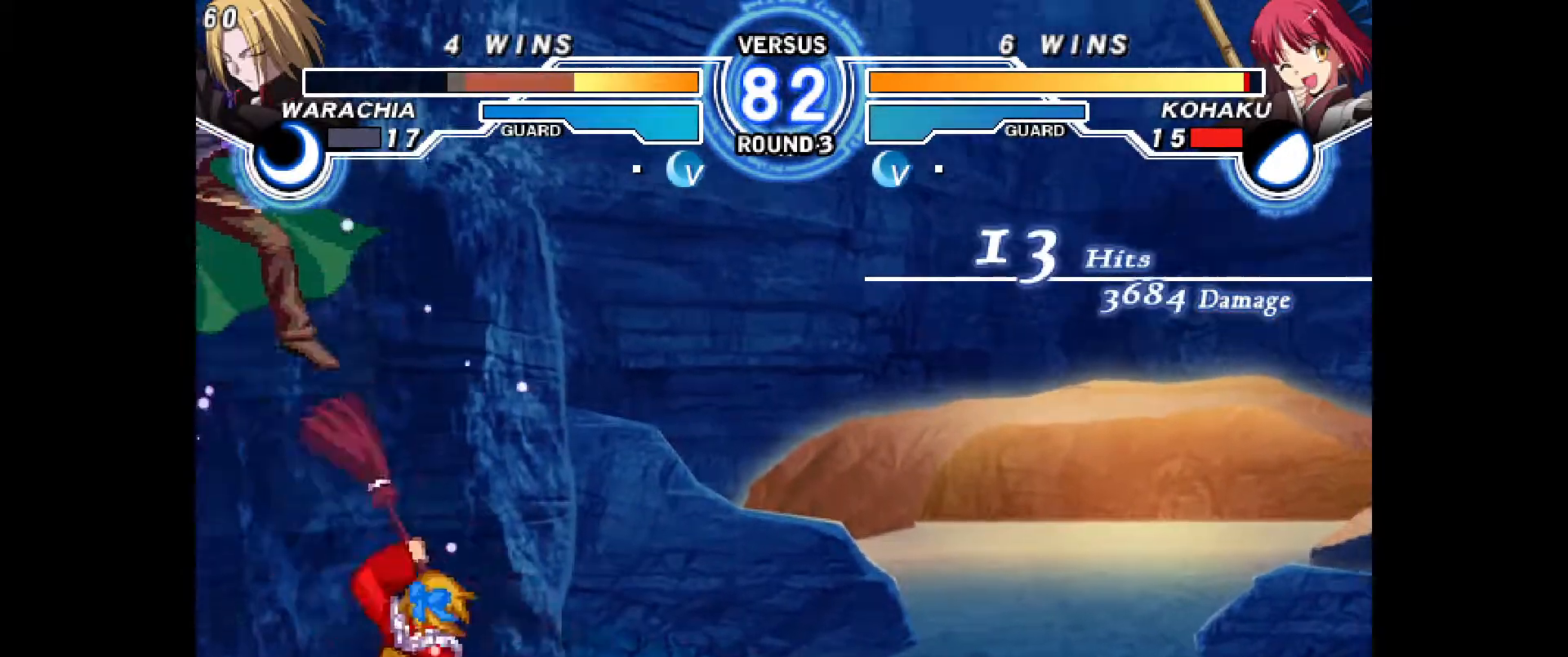
{"buttons": ["DPAD_LEFT"], "events": [[483, "DPAD_LEFT", "down"]]}
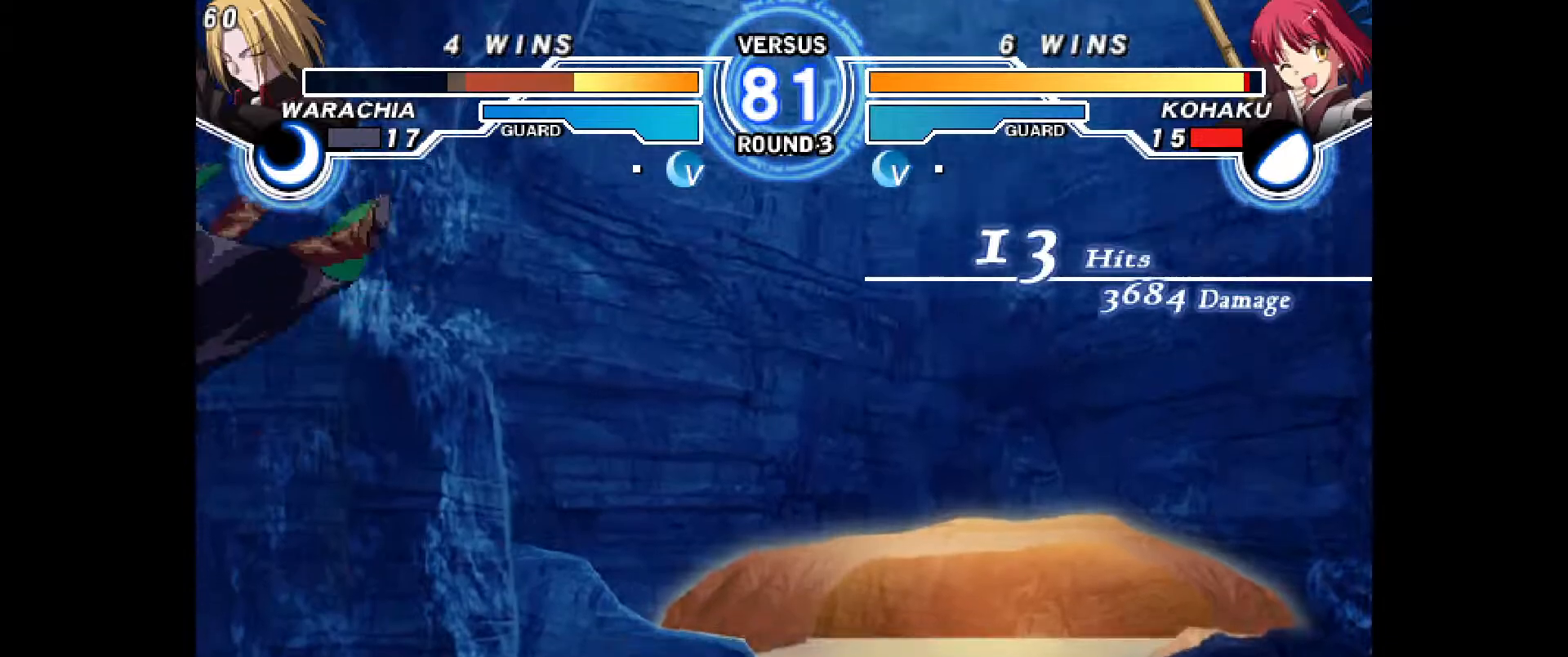
{"buttons": [], "events": [[150, "CROSS", "down"], [217, "CROSS", "up"], [283, "CROSS", "down"], [367, "CROSS", "up"], [450, "DPAD_LEFT", "up"]]}
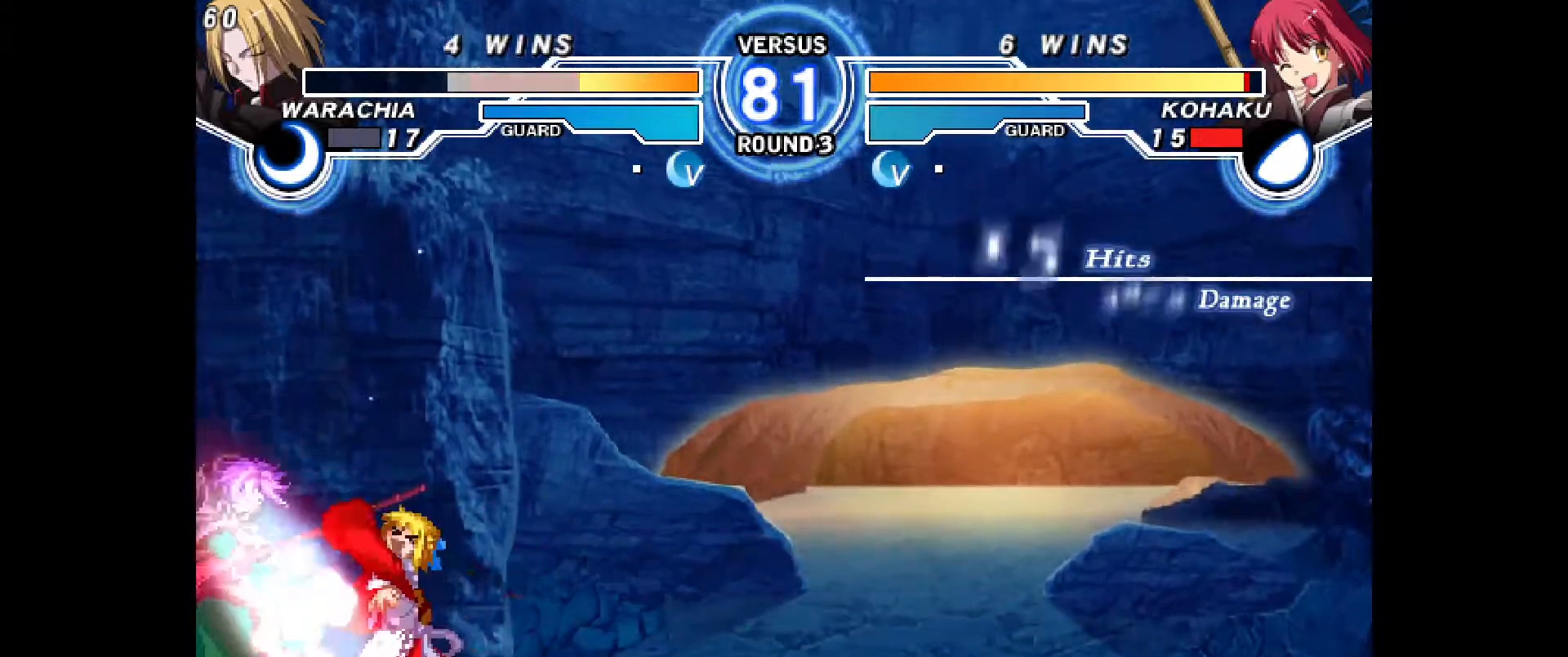
{"buttons": ["DPAD_DOWN"], "events": [[33, "CIRCLE", "down"], [400, "DPAD_DOWN", "down"], [433, "CIRCLE", "up"]]}
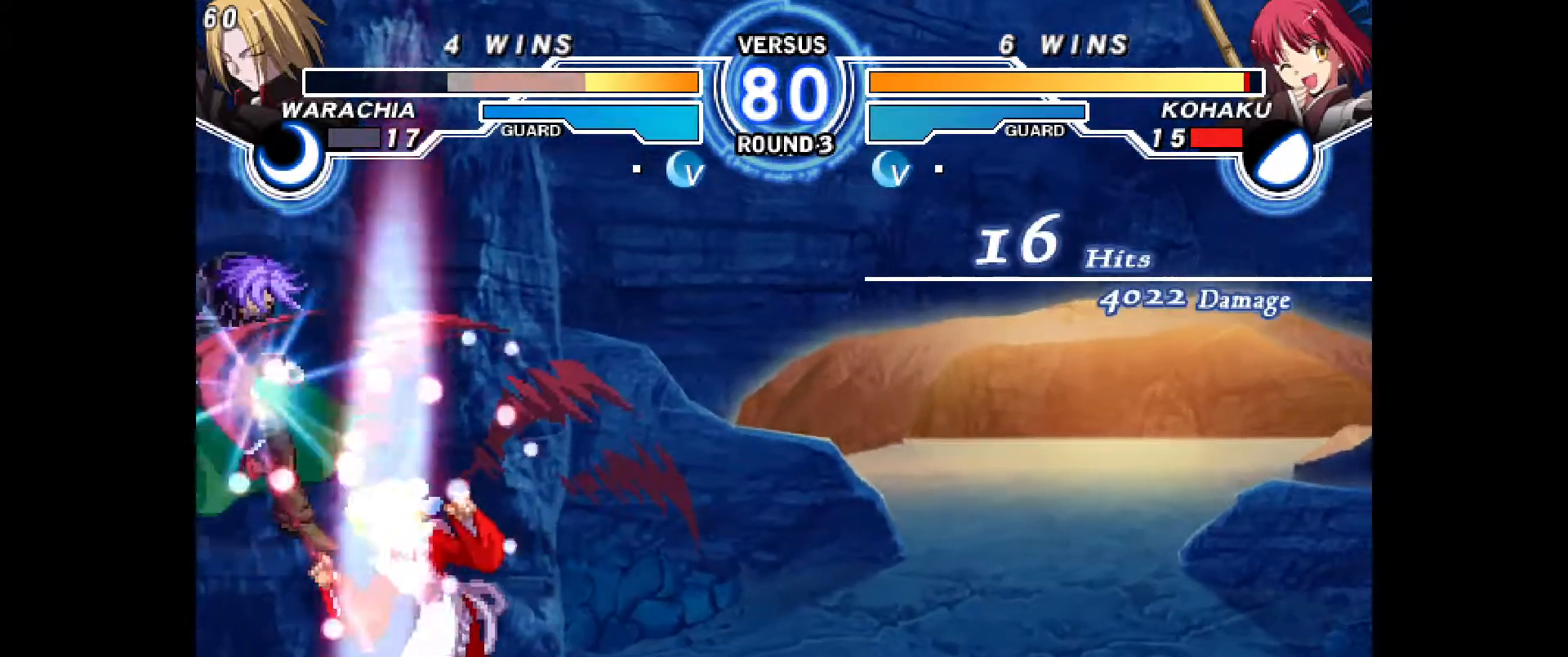
{"buttons": ["DPAD_LEFT"], "events": [[33, "CIRCLE", "down"], [83, "CIRCLE", "up"], [100, "DPAD_DOWN", "up"], [250, "R2", "down"], [283, "R2", "up"], [333, "DPAD_DOWN", "down"], [400, "DPAD_LEFT", "down"], [450, "DPAD_DOWN", "up"]]}
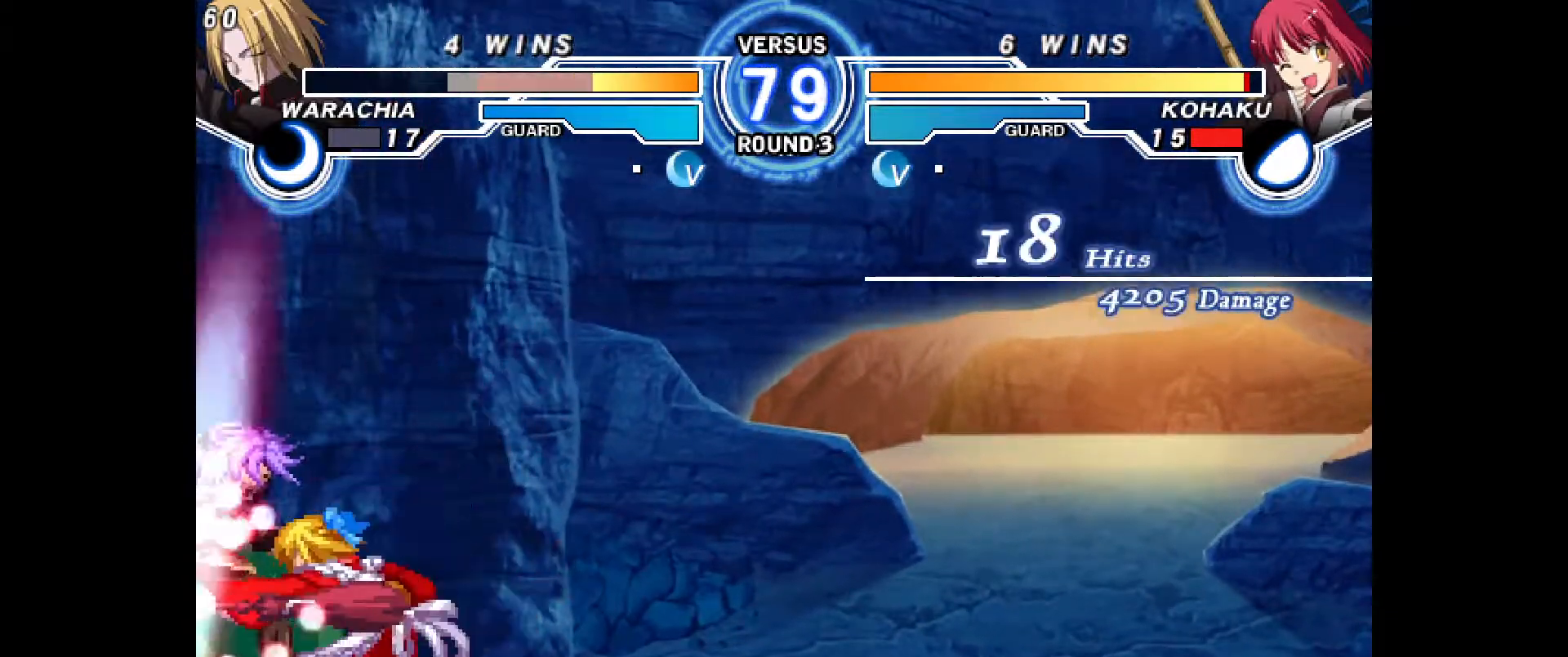
{"buttons": ["DPAD_DOWN"], "events": [[17, "CROSS", "down"], [17, "DPAD_LEFT", "up"], [50, "CROSS", "up"], [150, "DPAD_DOWN", "down"], [183, "DPAD_LEFT", "down"], [233, "DPAD_DOWN", "up"], [250, "CIRCLE", "down"], [300, "DPAD_LEFT", "up"], [333, "R2", "down"], [400, "CIRCLE", "up"], [450, "R2", "up"], [467, "DPAD_DOWN", "down"]]}
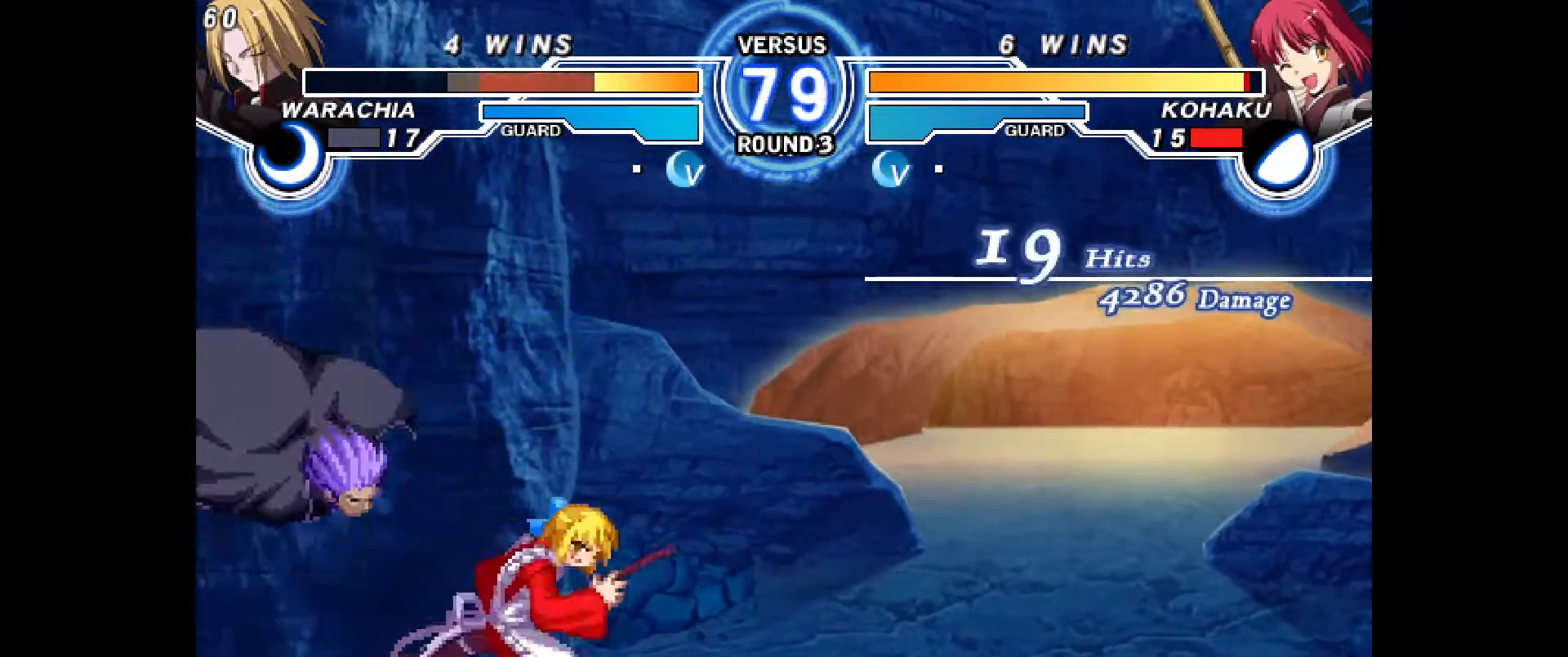
{"buttons": [], "events": [[33, "DPAD_DOWN", "up"], [100, "DPAD_DOWN", "down"], [167, "CROSS", "down"], [200, "DPAD_DOWN", "up"], [233, "CROSS", "up"]]}
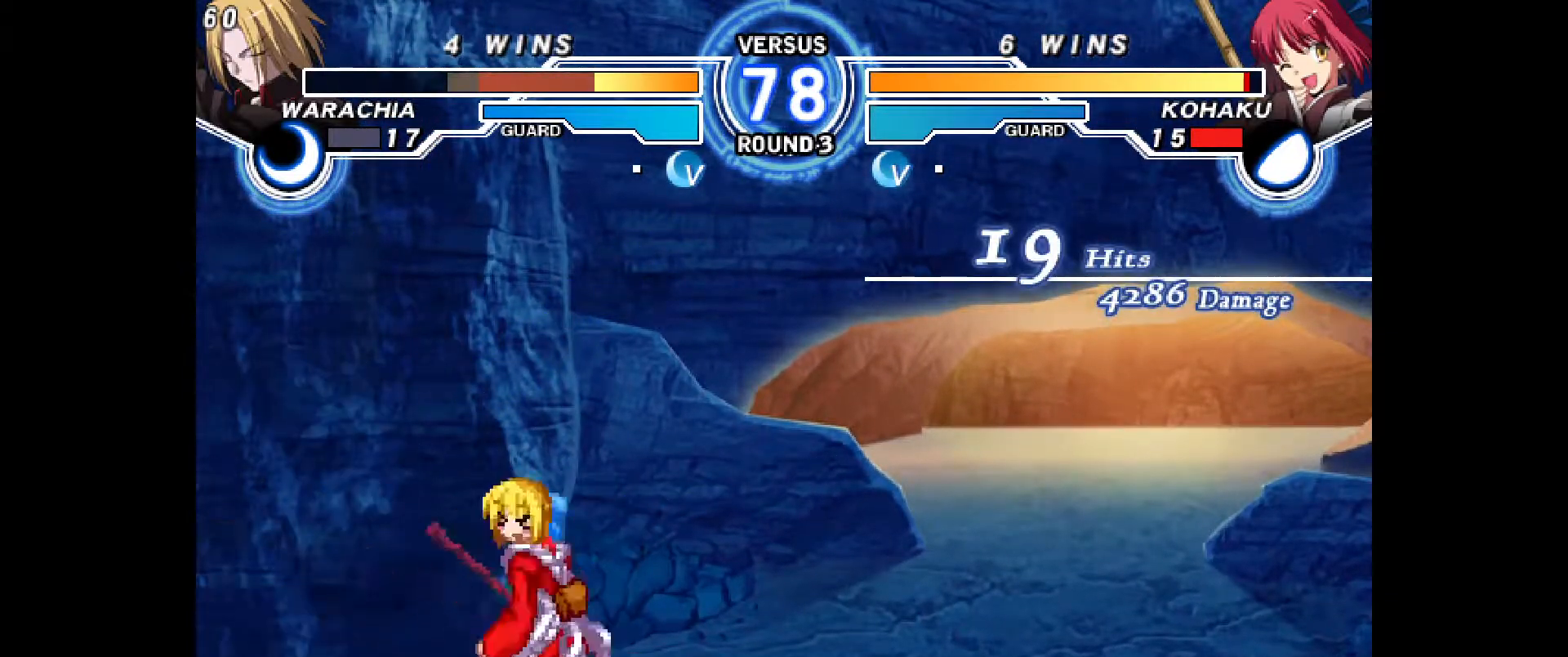
{"buttons": ["DPAD_LEFT"], "events": [[333, "DPAD_LEFT", "down"]]}
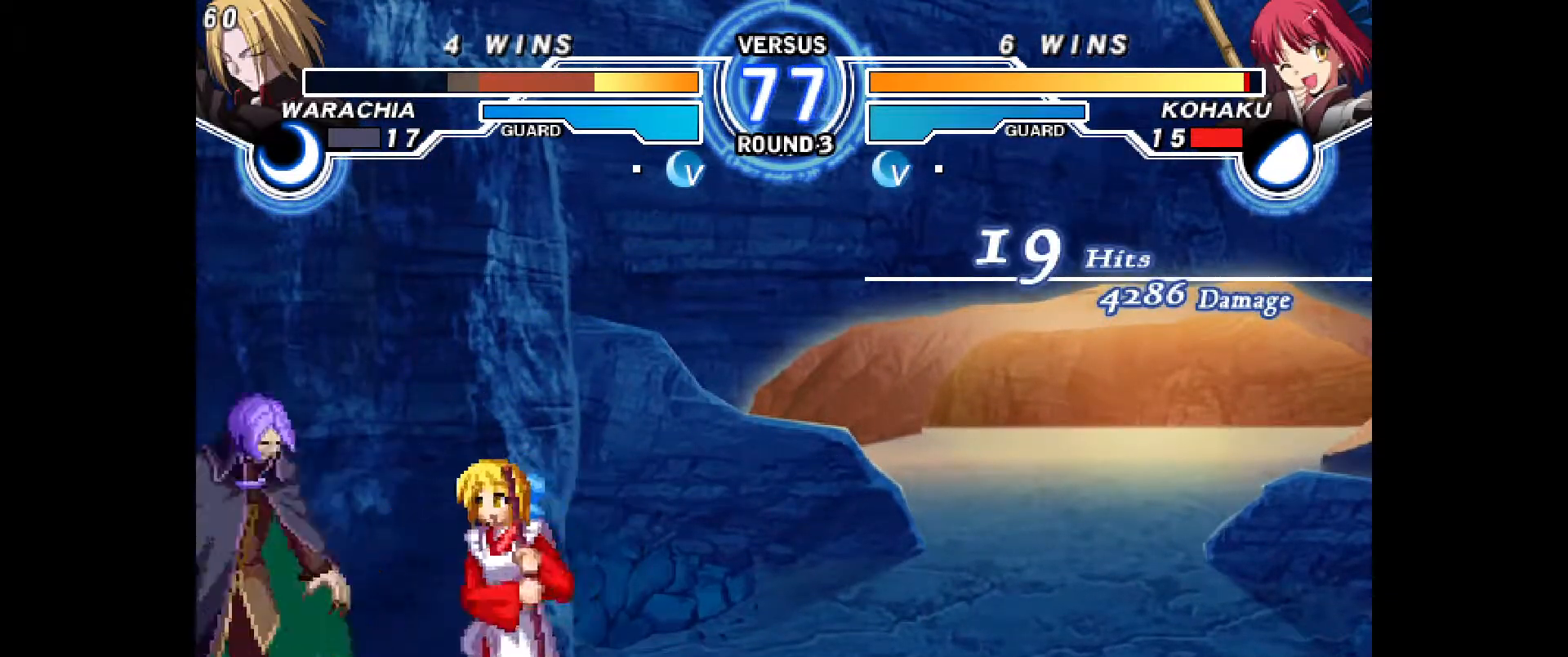
{"buttons": [], "events": [[67, "DPAD_DOWN", "down"], [133, "DPAD_LEFT", "up"], [150, "DPAD_RIGHT", "down"], [200, "DPAD_DOWN", "up"], [217, "R2", "down"], [233, "DPAD_RIGHT", "up"], [283, "R2", "up"]]}
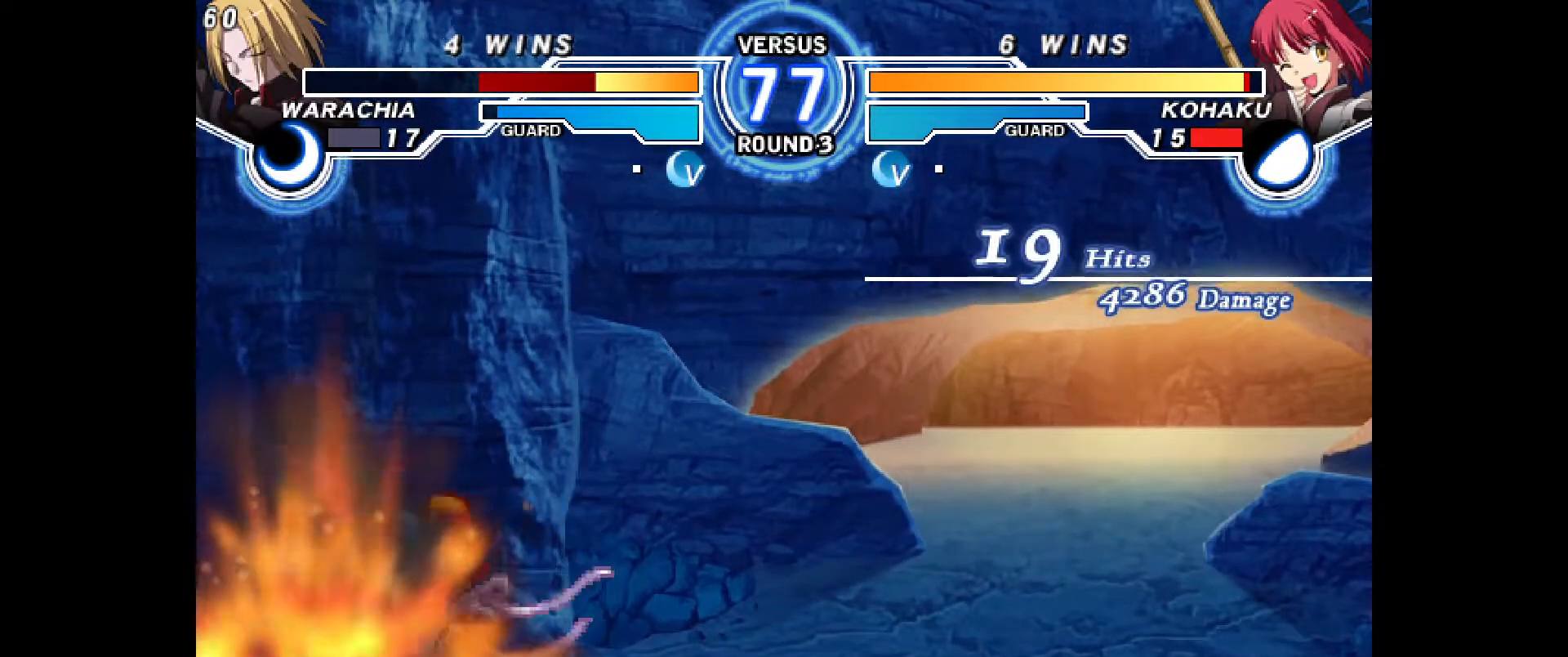
{"buttons": [], "events": [[167, "DPAD_DOWN", "down"], [200, "CROSS", "down"], [267, "CROSS", "up"], [367, "CIRCLE", "down"], [483, "CIRCLE", "up"], [500, "DPAD_DOWN", "up"]]}
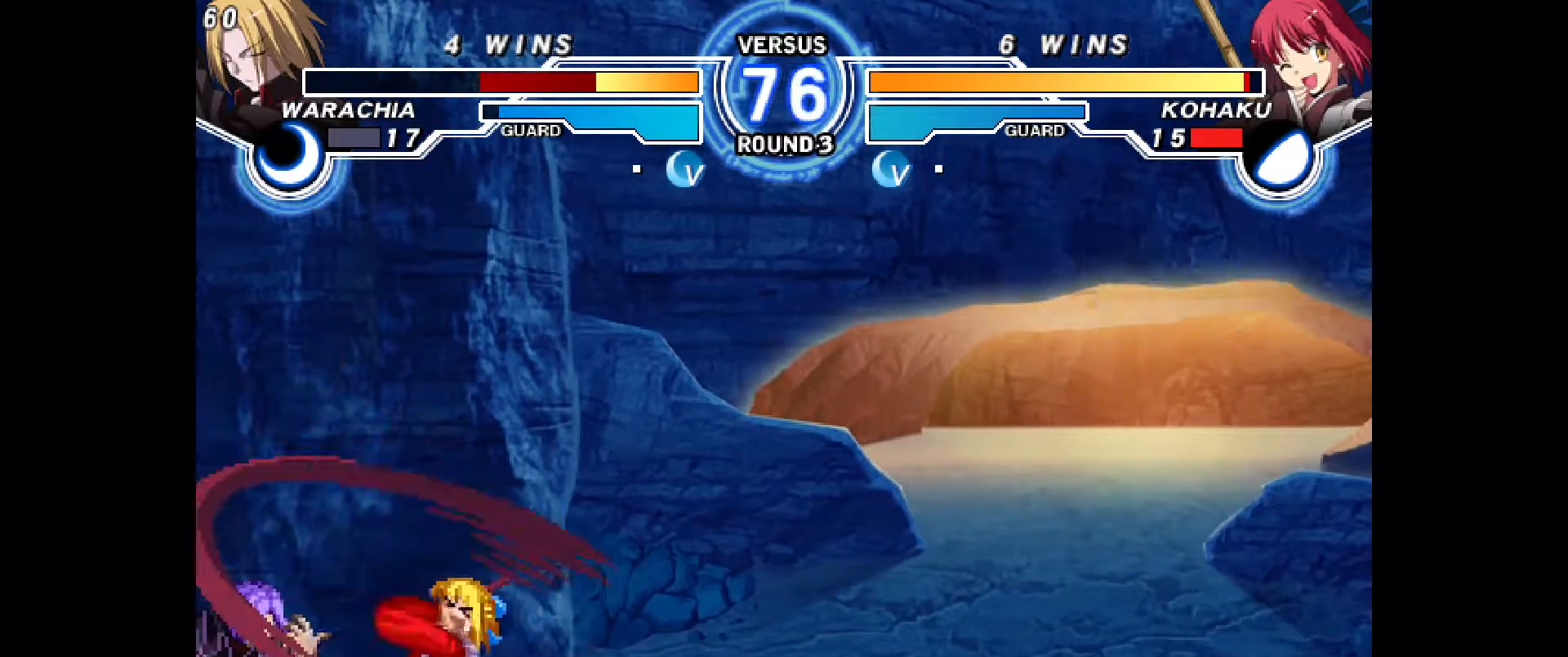
{"buttons": ["CIRCLE"]}
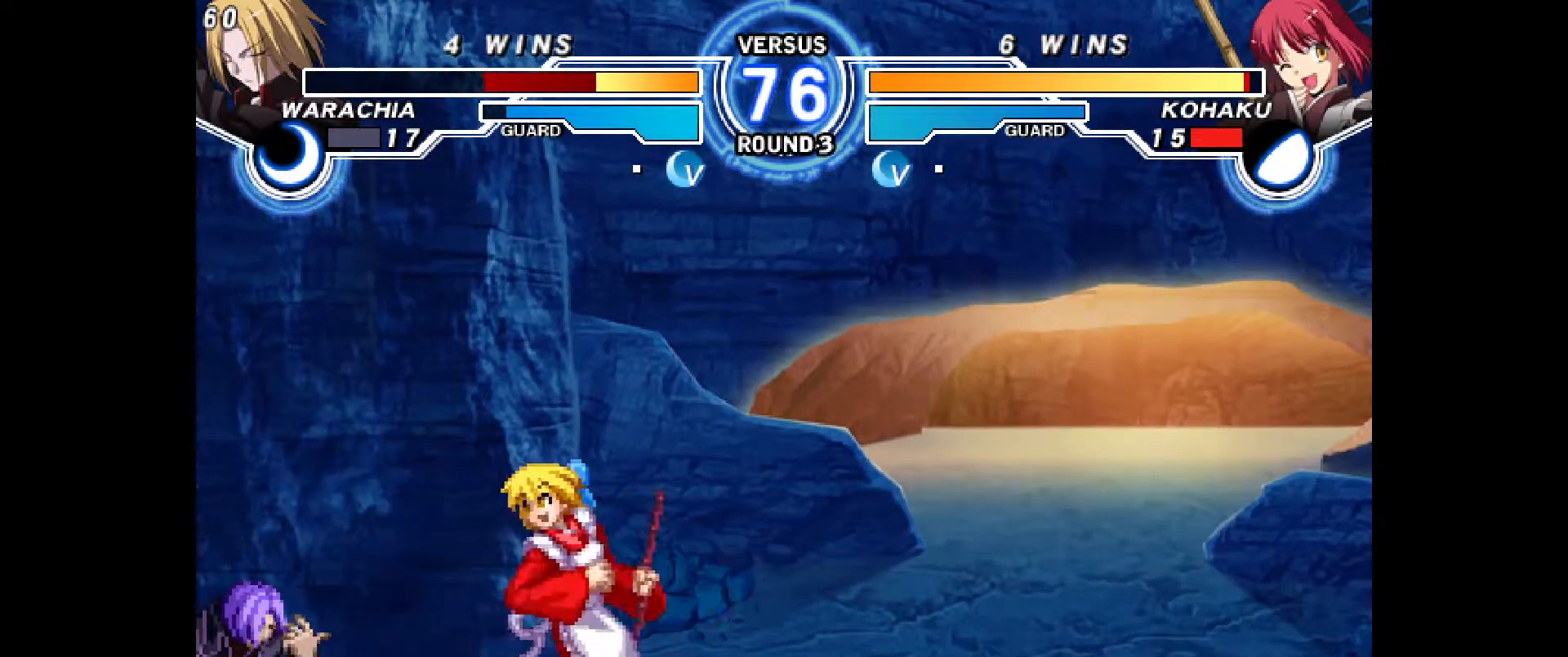
{"buttons": [], "events": [[117, "SQUARE", "down"], [217, "SQUARE", "up"], [317, "CIRCLE", "up"], [367, "CROSS", "down"], [467, "CROSS", "up"]]}
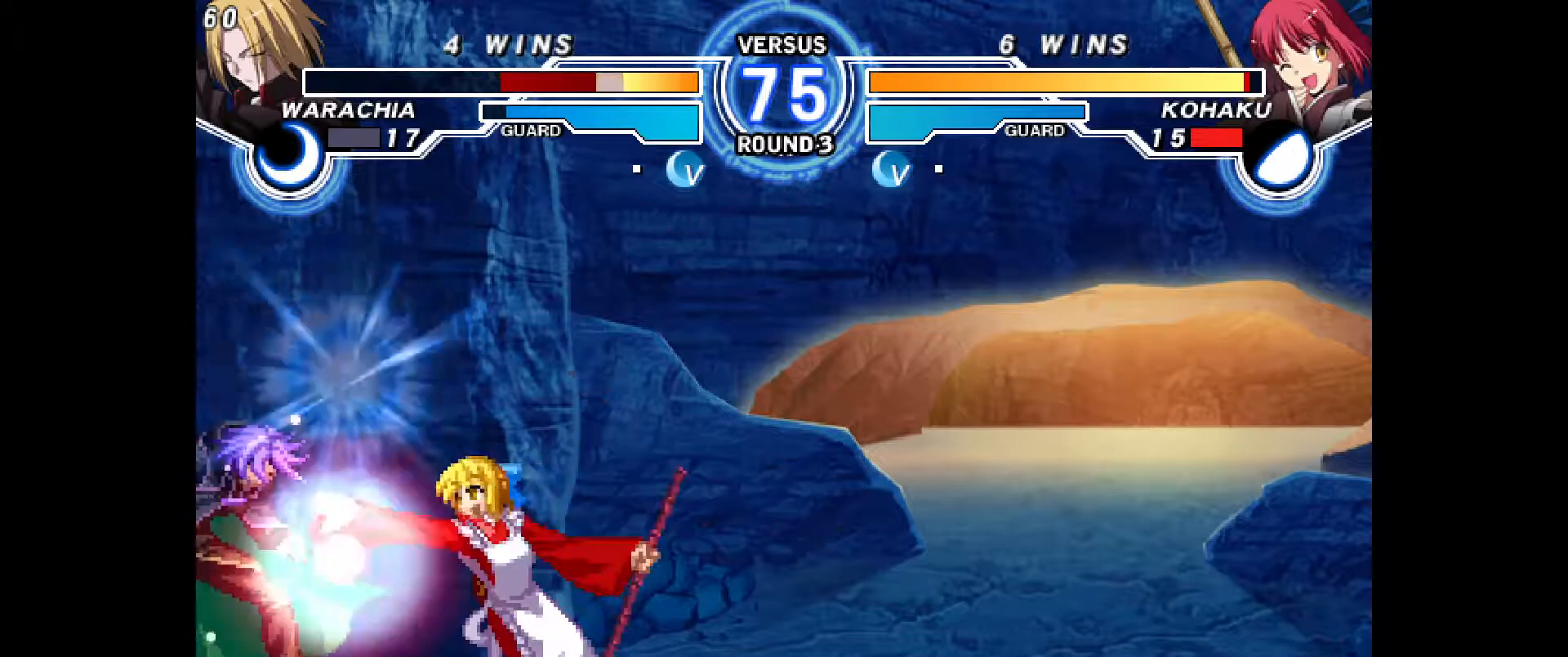
{"buttons": []}
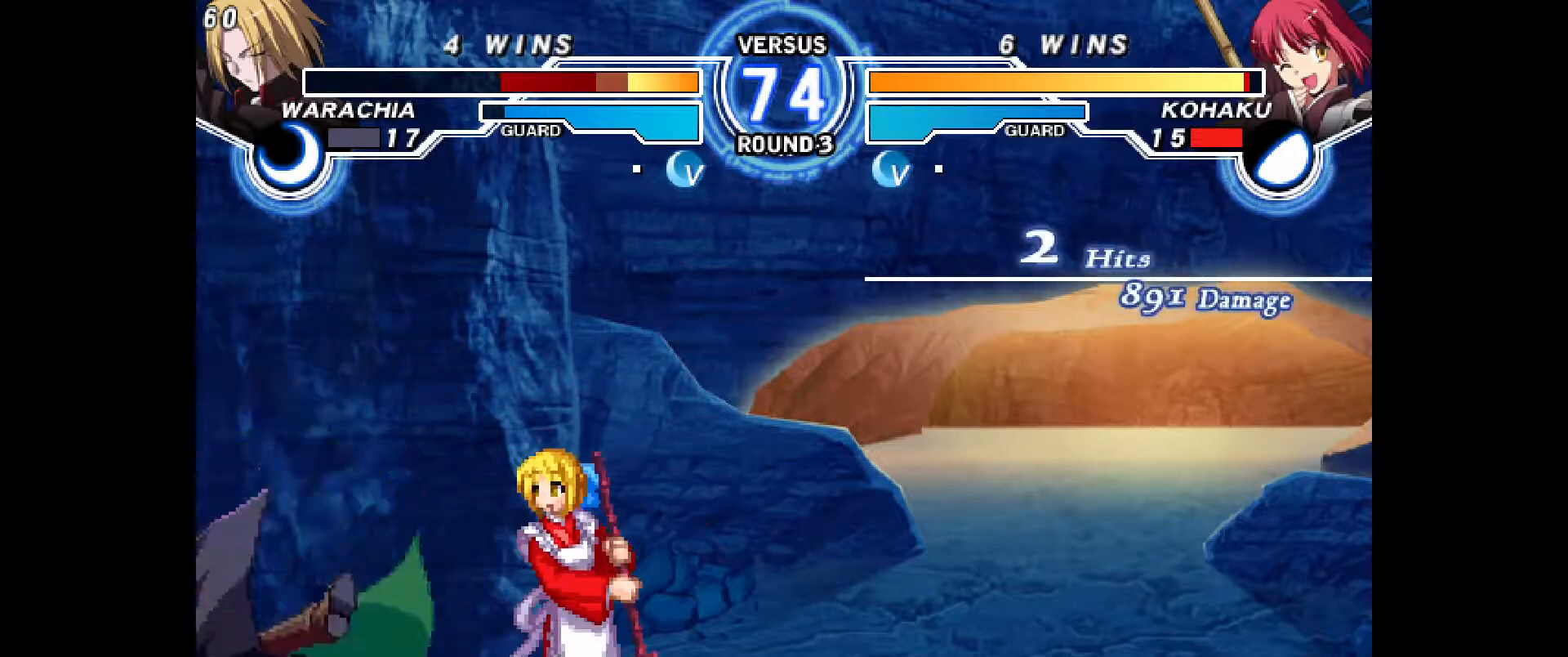
{"buttons": [], "events": [[33, "TRIANGLE", "down"], [133, "TRIANGLE", "up"], [283, "CIRCLE", "down"], [350, "CIRCLE", "up"]]}
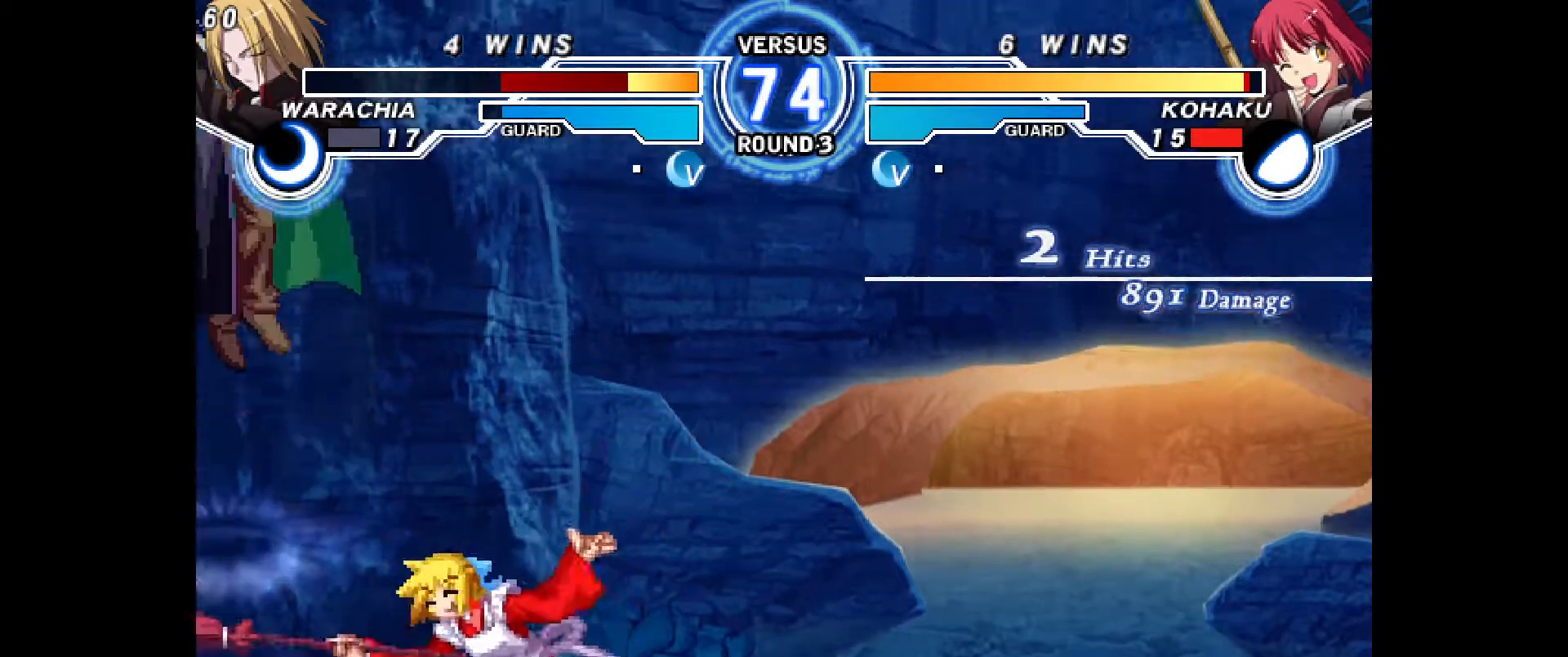
{"buttons": [], "events": [[317, "CIRCLE", "down"], [383, "CIRCLE", "up"]]}